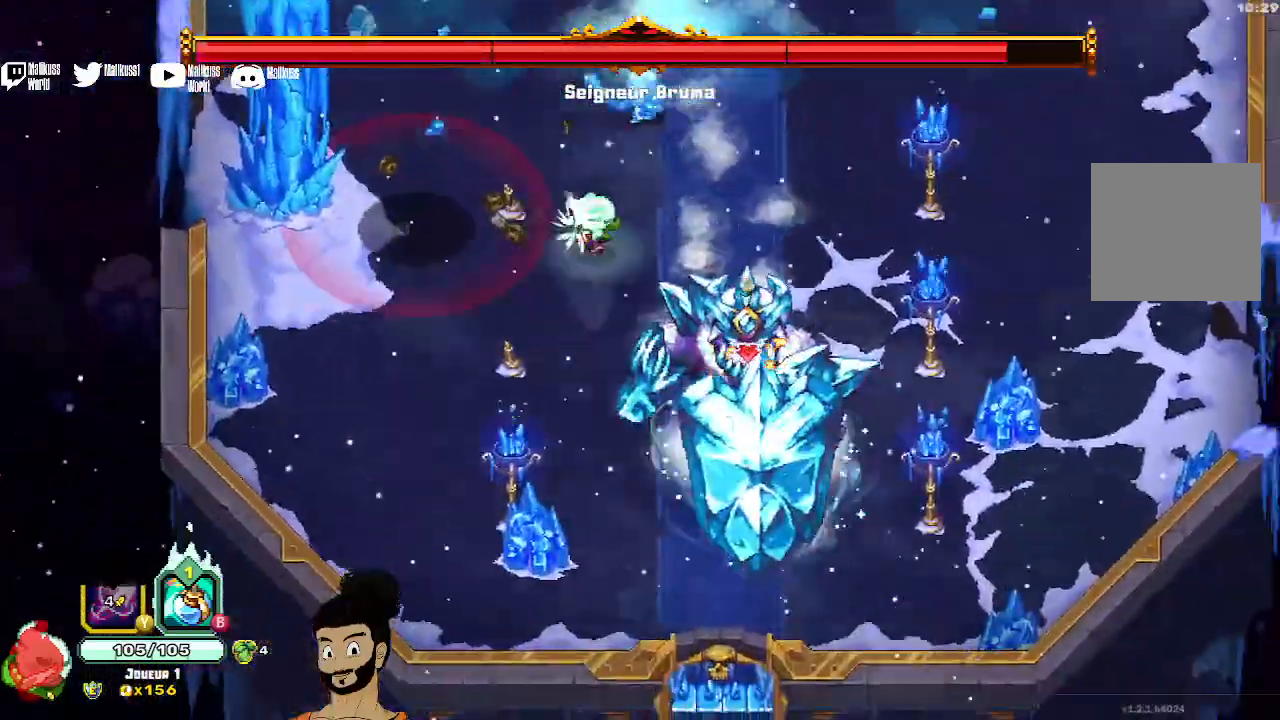
Gameplay with a controller (Xbox layout); each line is a JSON object with the inputs held at the frame after it. "events" lists button and stick changes between this image and that frame as [ms after this image, input, new state], when the widget could be followed in between. Not read: X right_stick.
{"buttons": [], "left_stick": "up-right", "events": [[400, "B", "up"], [433, "left_stick", "up-right"]]}
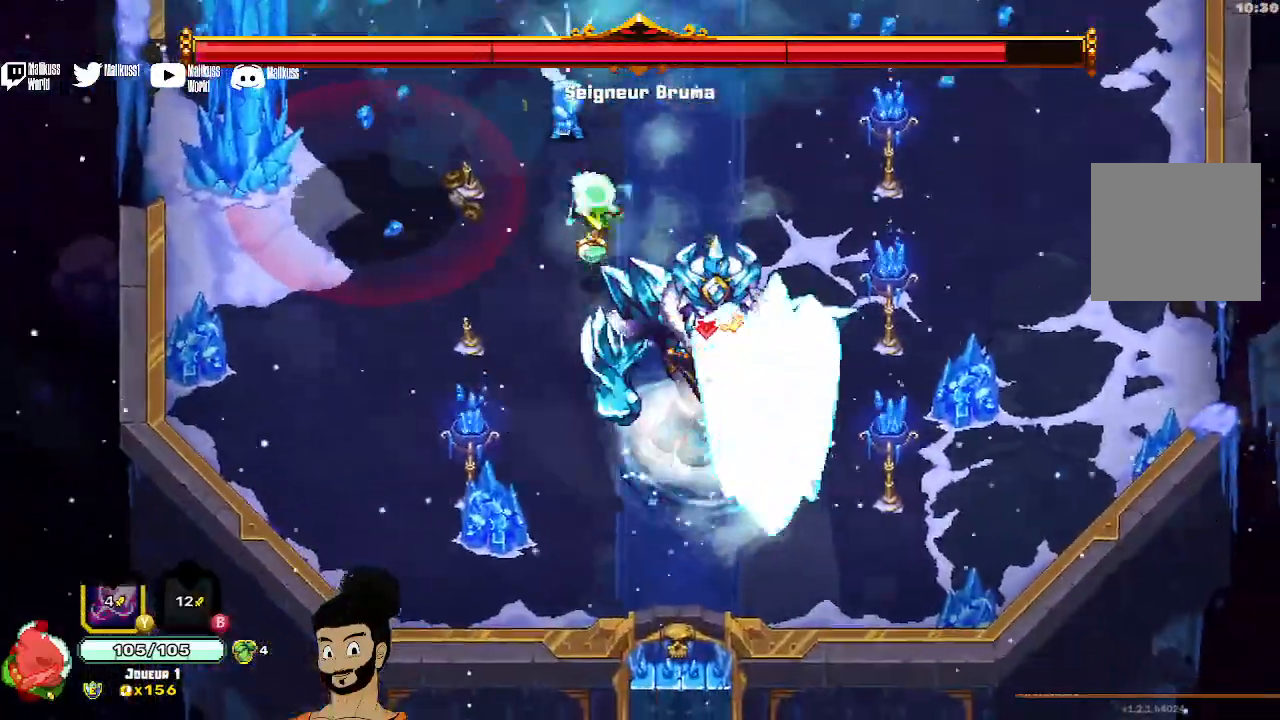
{"buttons": [], "left_stick": "down"}
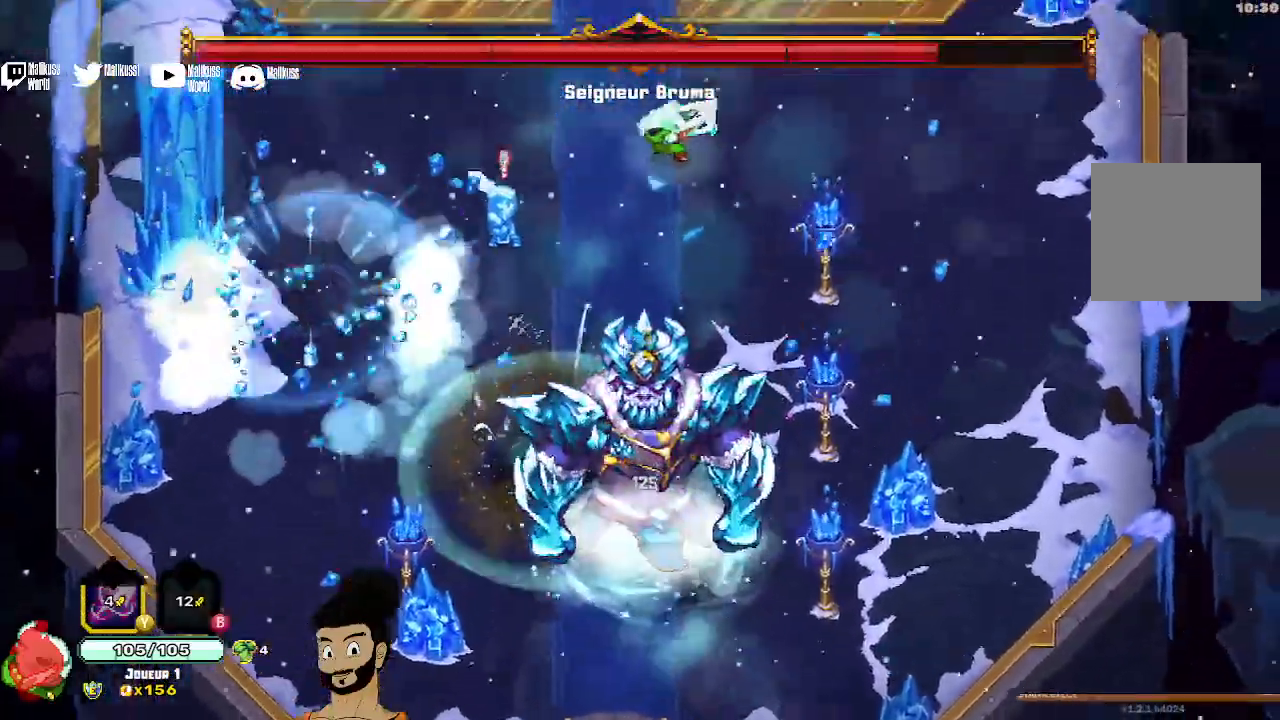
{"buttons": [], "left_stick": "center", "events": [[133, "left_stick", "center"]]}
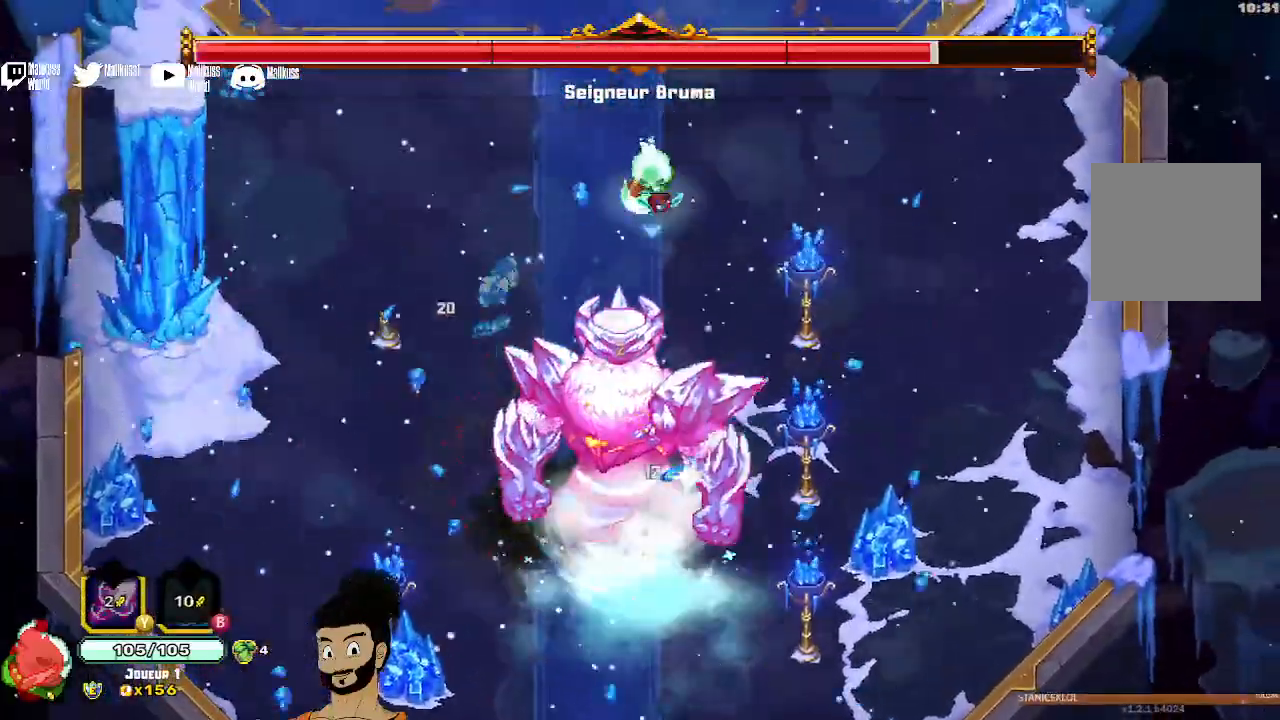
{"buttons": [], "left_stick": "center", "events": []}
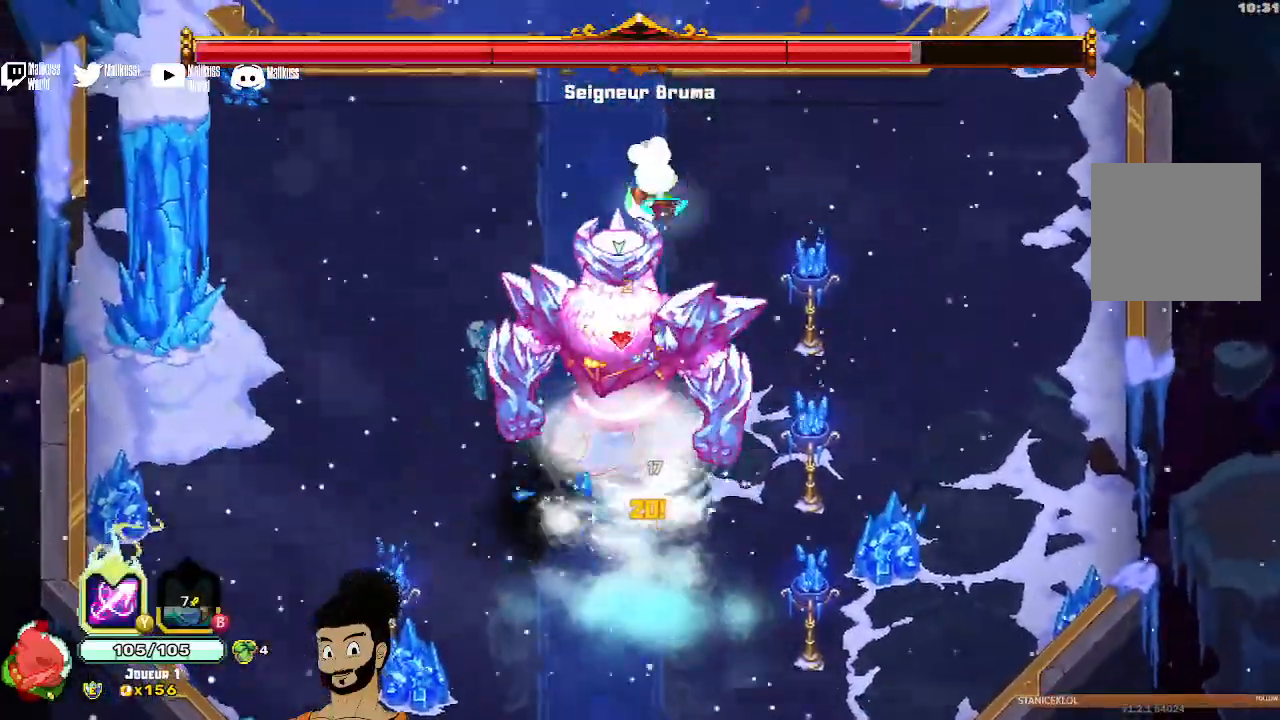
{"buttons": [], "left_stick": "center", "events": []}
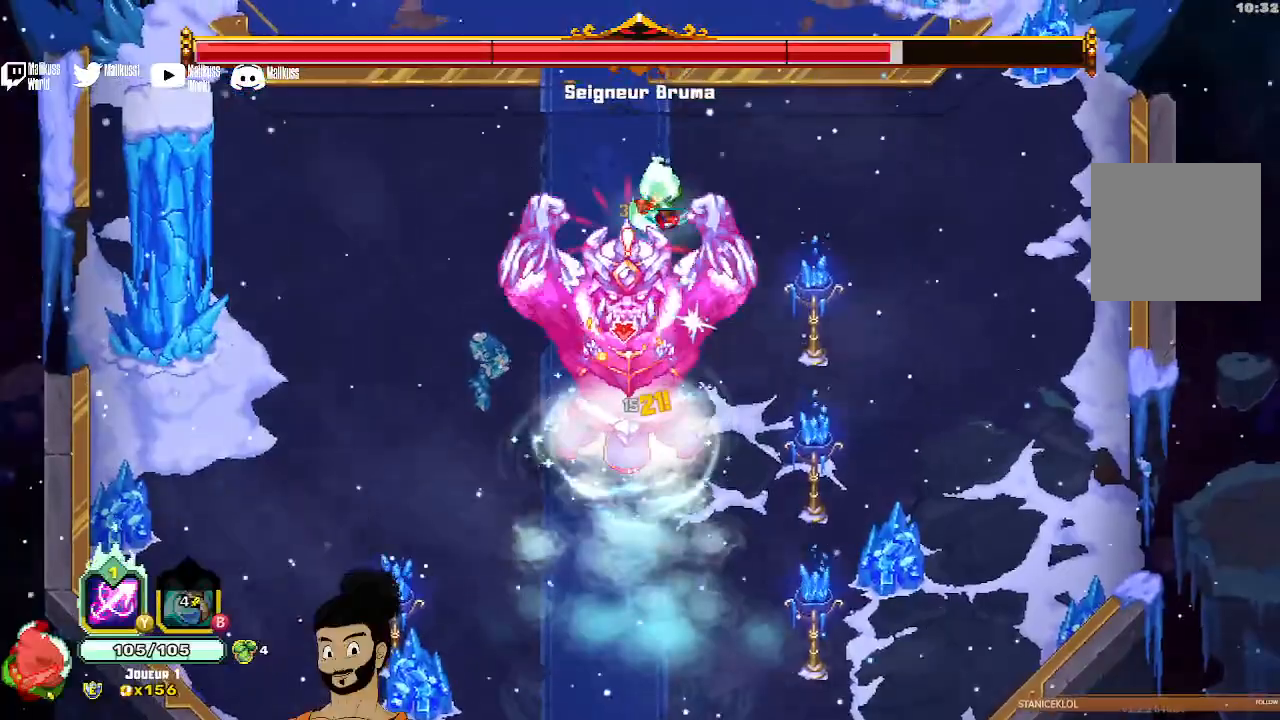
{"buttons": ["Y"], "left_stick": "up", "events": [[33, "left_stick", "up"], [100, "A", "down"], [267, "A", "up"], [500, "Y", "down"]]}
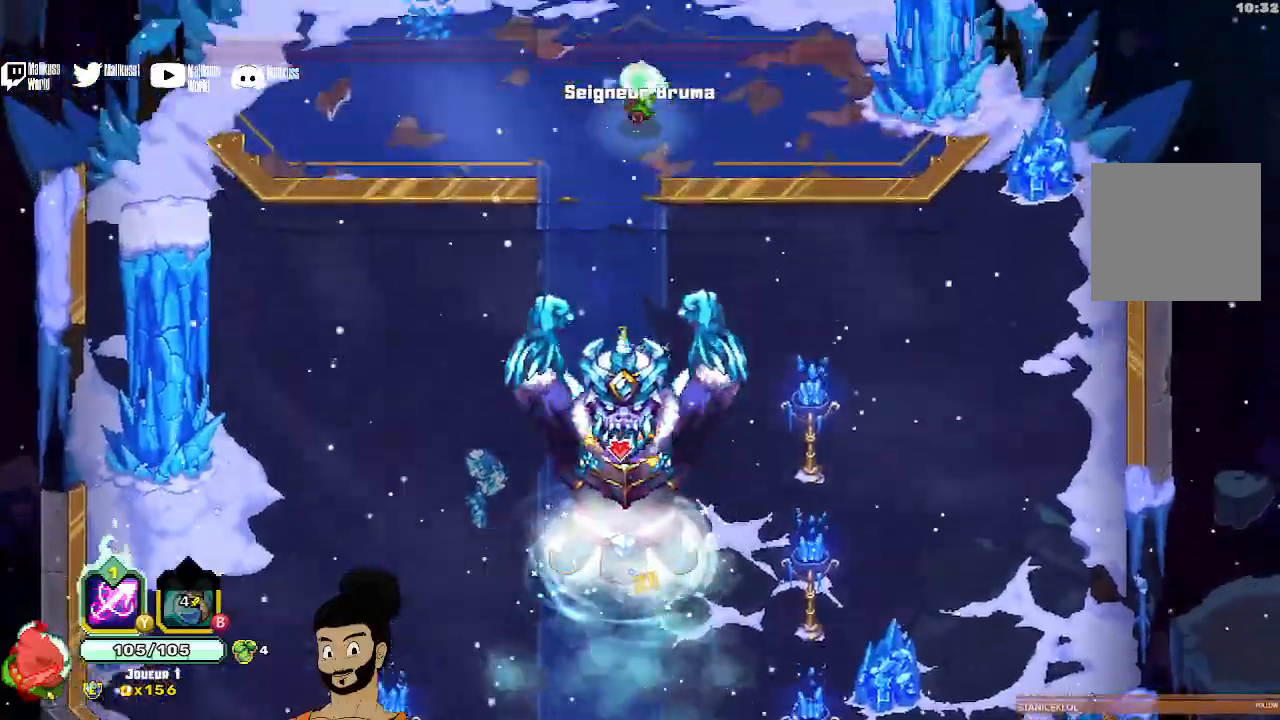
{"buttons": ["Y"], "left_stick": "center", "events": [[67, "left_stick", "center"]]}
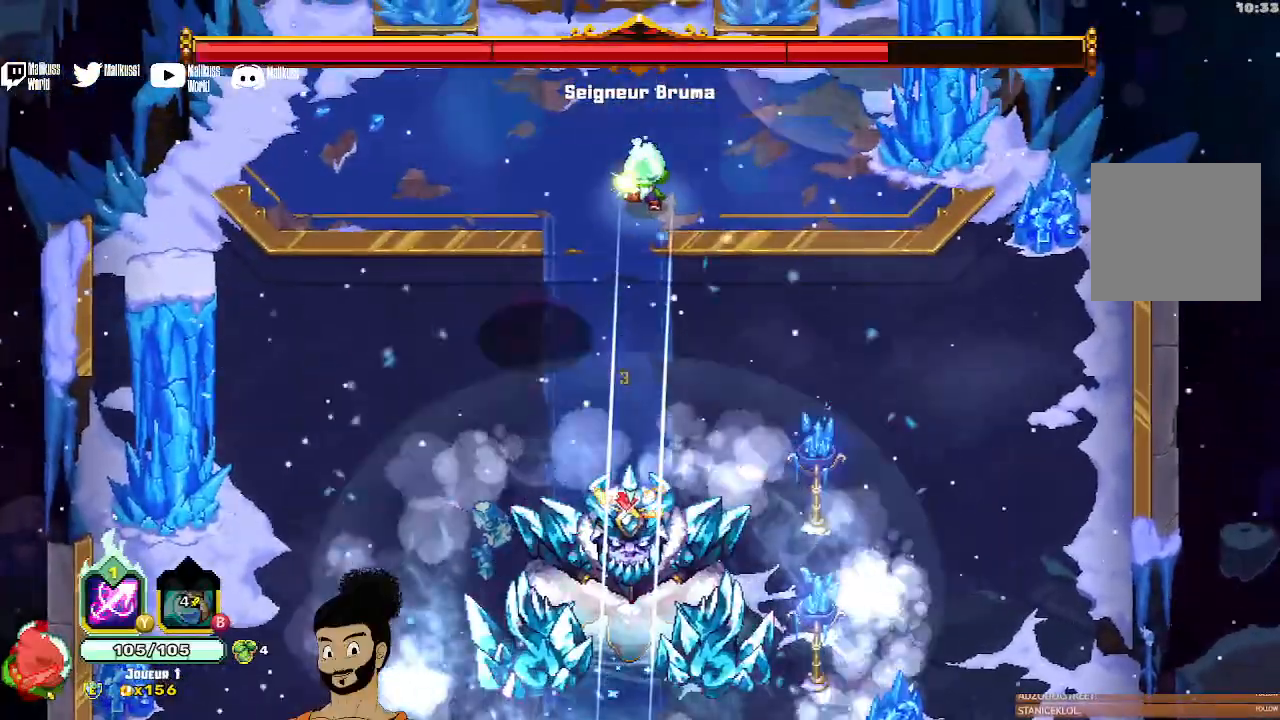
{"buttons": [], "left_stick": "center", "events": [[100, "Y", "up"]]}
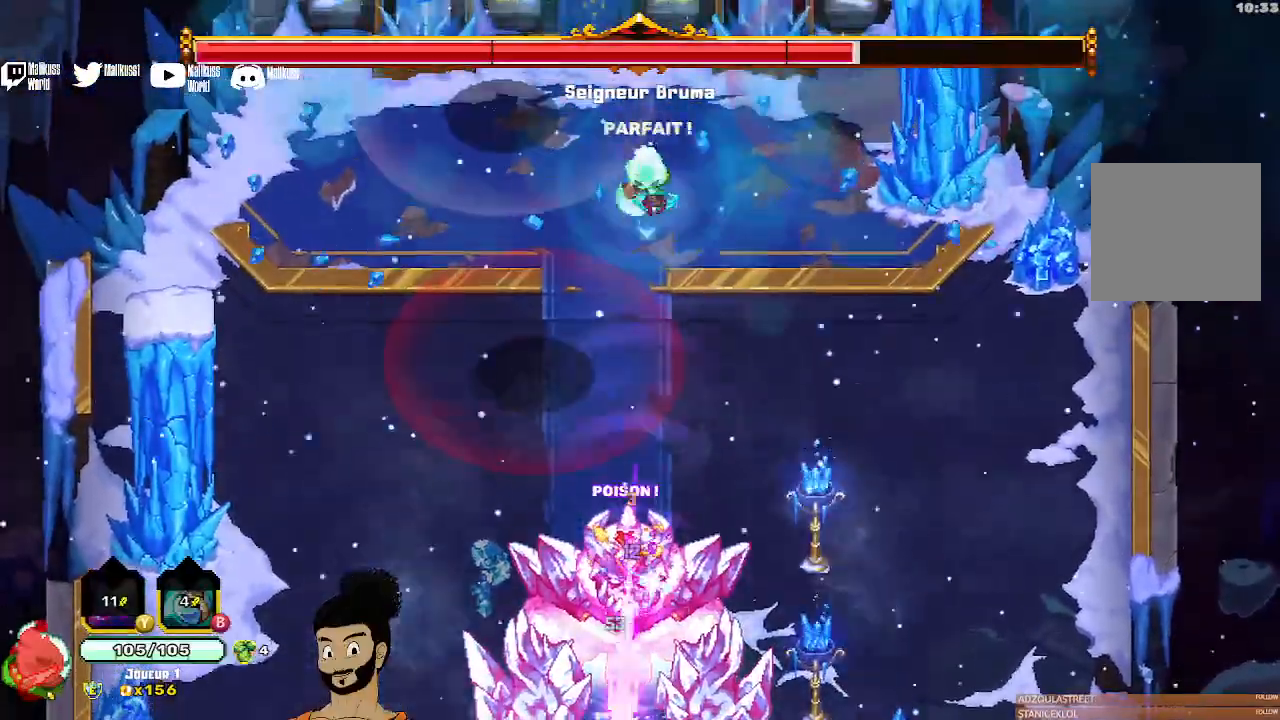
{"buttons": [], "left_stick": "down-right", "events": [[67, "left_stick", "down-right"], [167, "left_stick", "right"], [200, "A", "down"], [333, "A", "up"], [367, "left_stick", "down-right"]]}
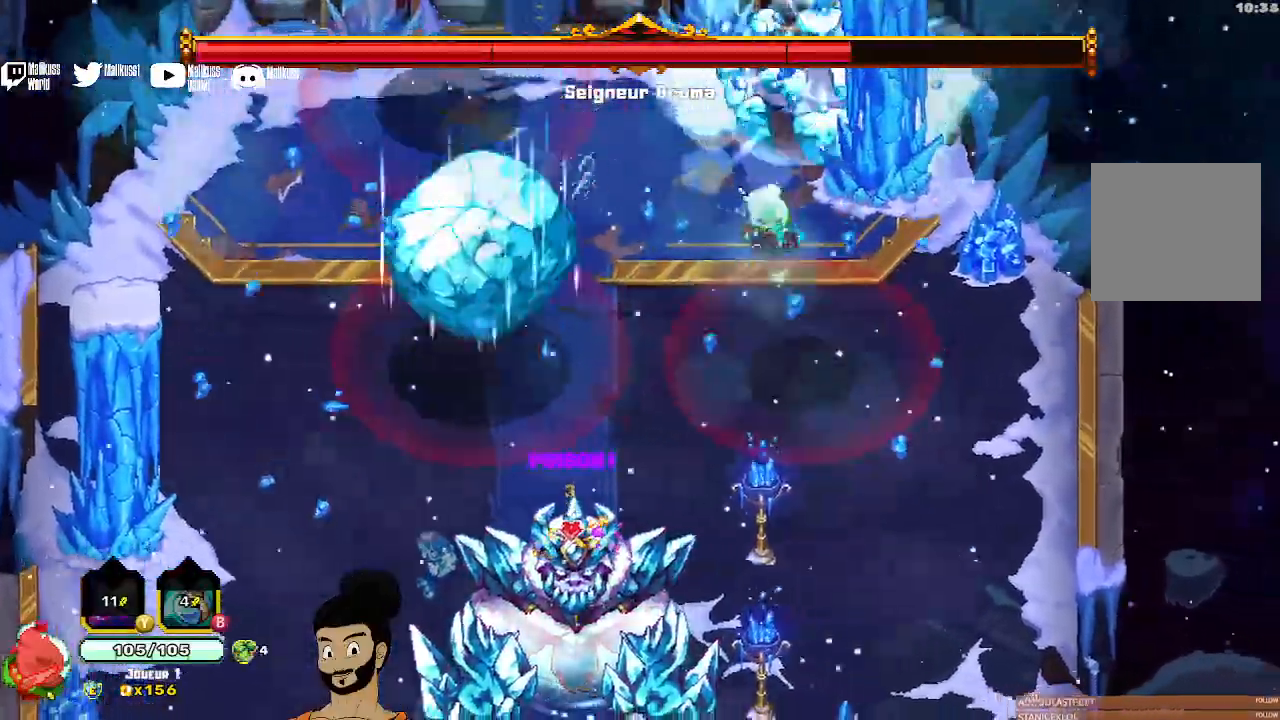
{"buttons": ["A"], "left_stick": "down-left", "events": [[67, "left_stick", "down-left"], [333, "A", "down"]]}
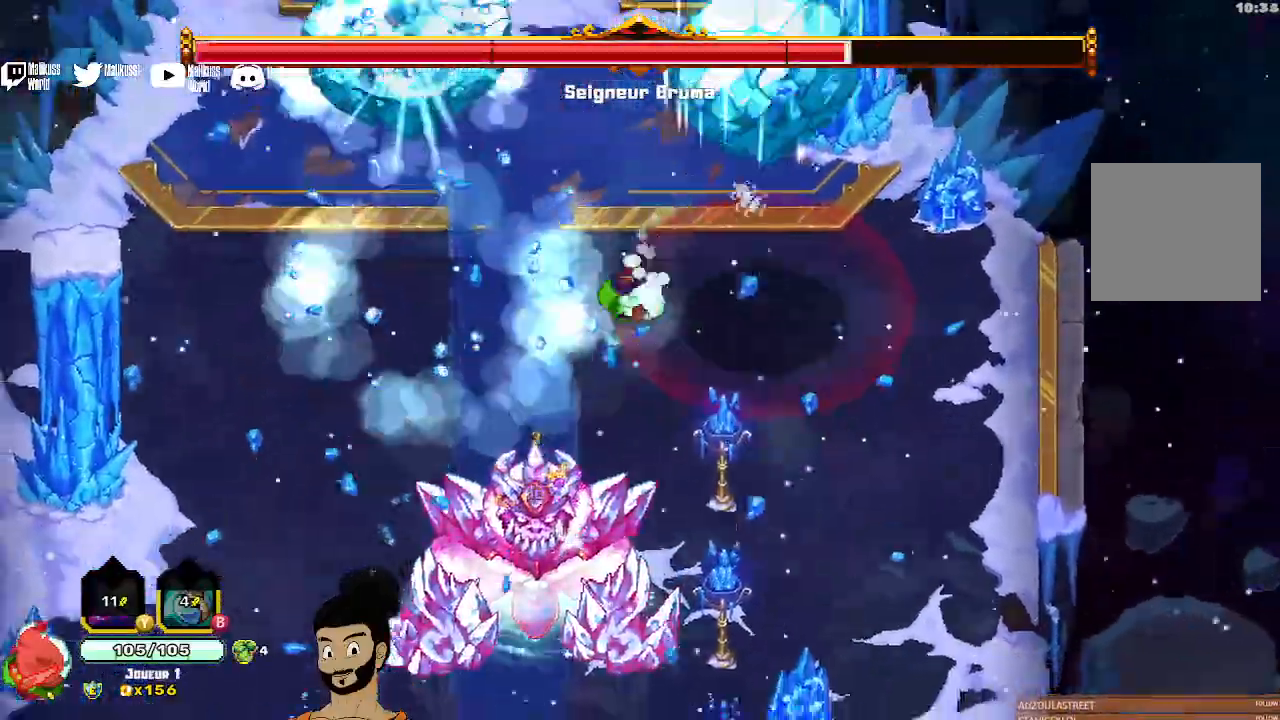
{"buttons": [], "left_stick": "down-left", "events": [[100, "A", "up"]]}
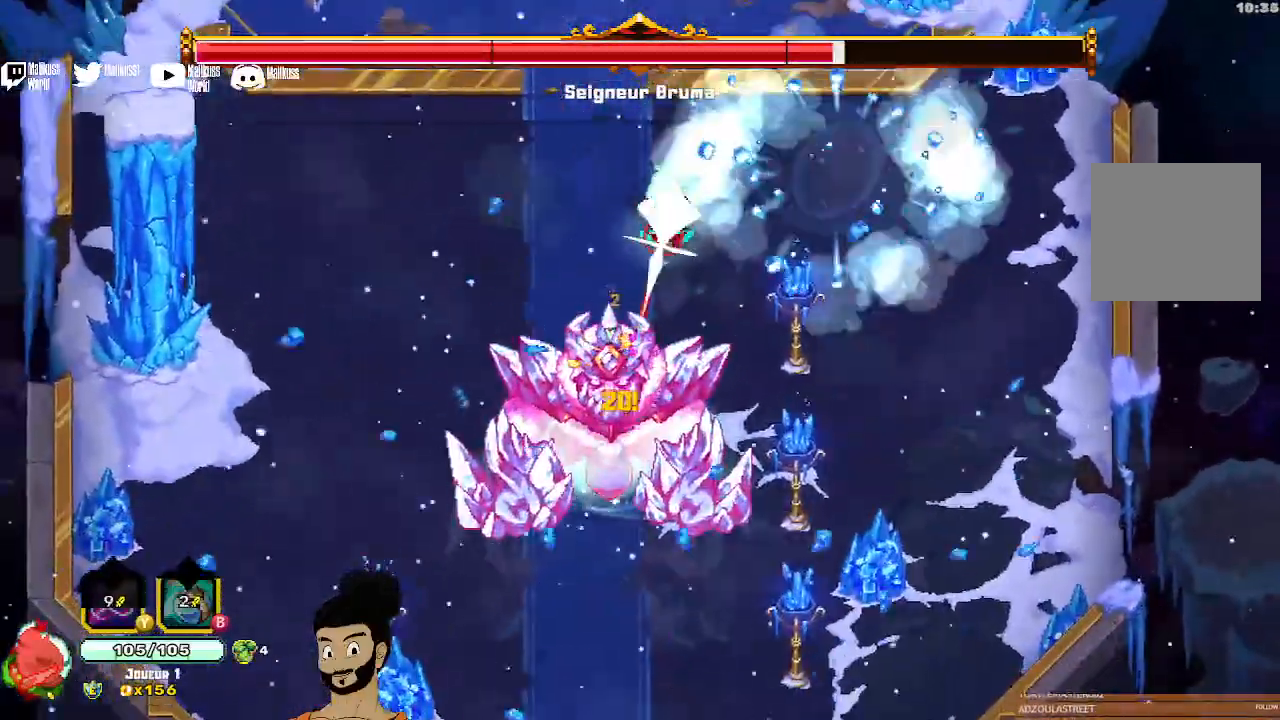
{"buttons": [], "left_stick": "down", "events": [[133, "left_stick", "down"]]}
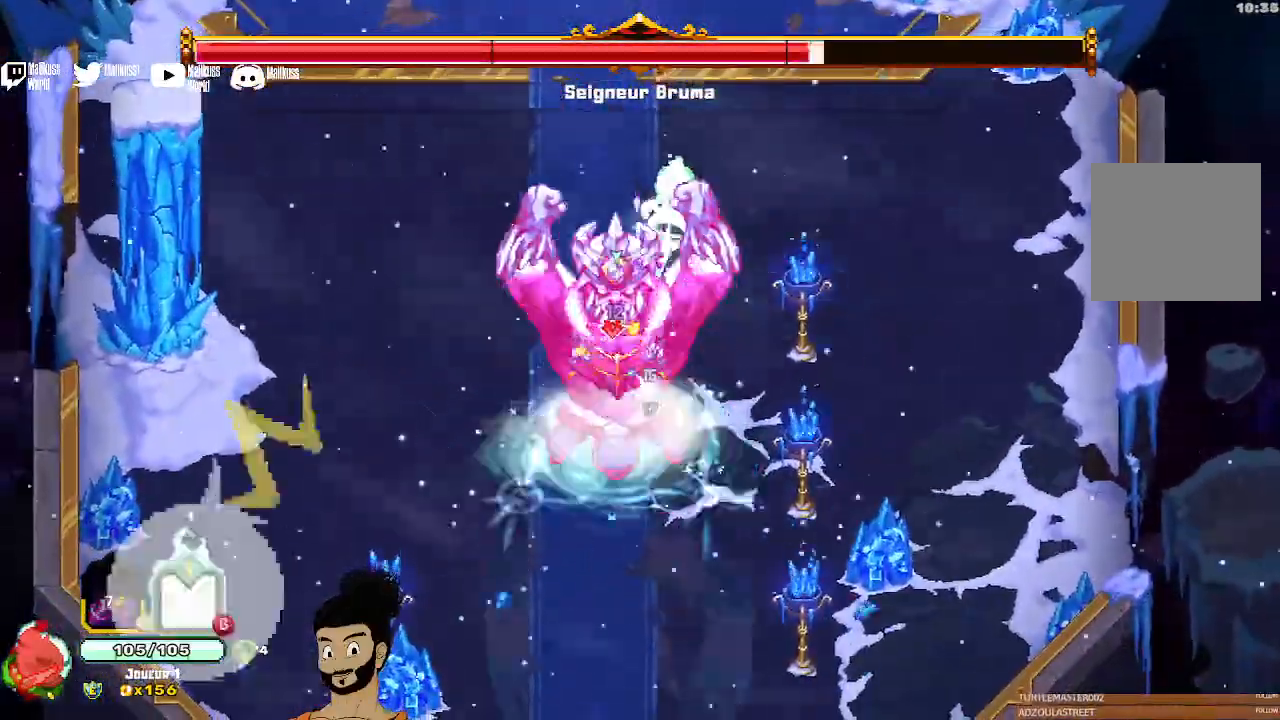
{"buttons": [], "left_stick": "down", "events": []}
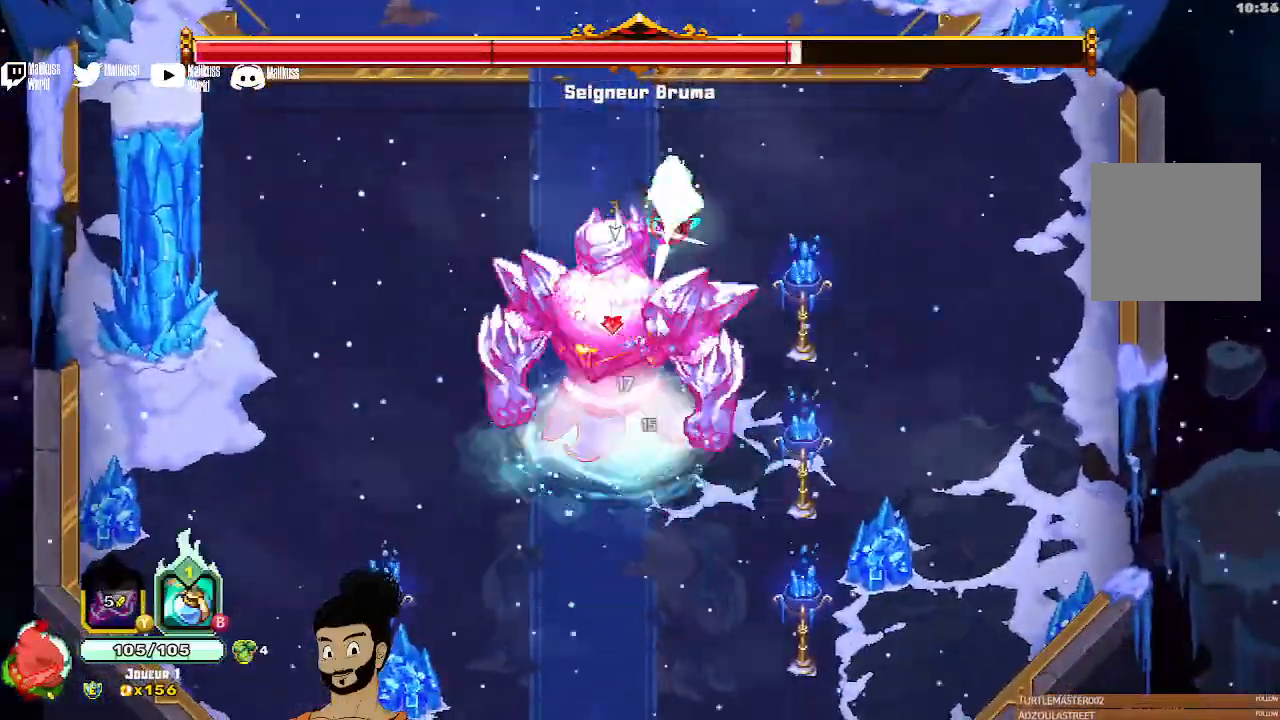
{"buttons": [], "left_stick": "center", "events": [[367, "left_stick", "center"]]}
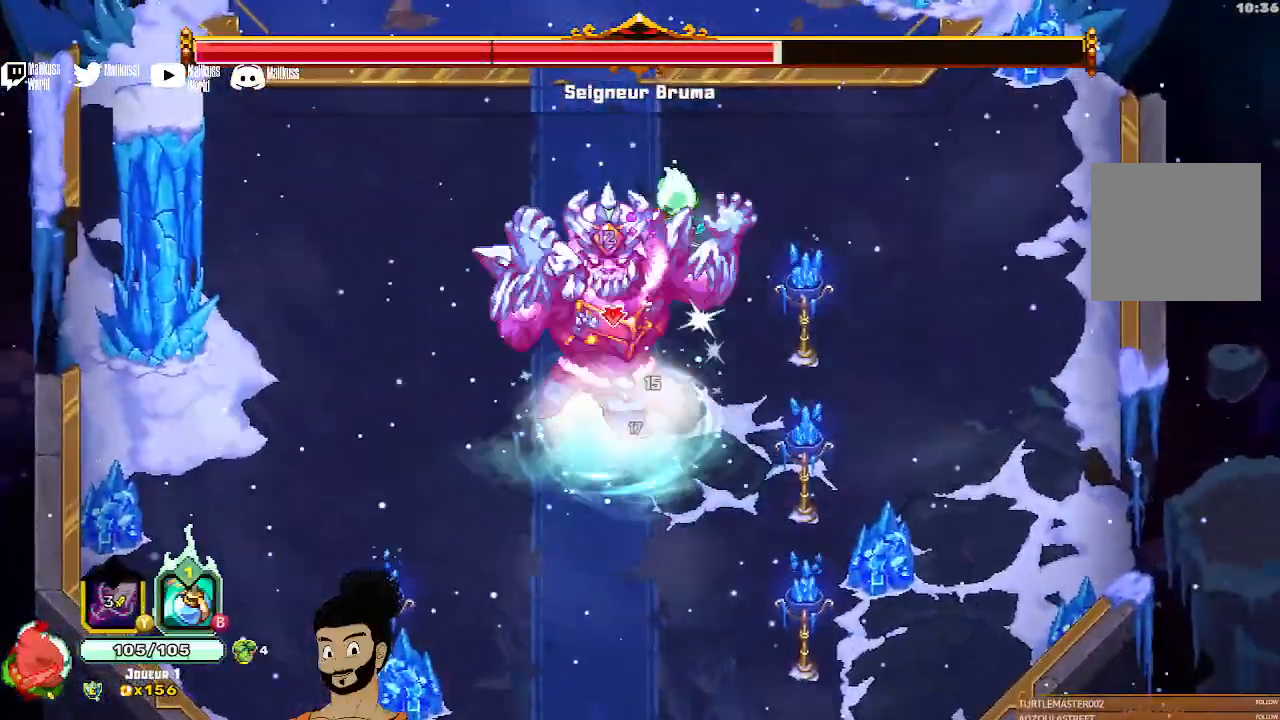
{"buttons": [], "left_stick": "center", "events": []}
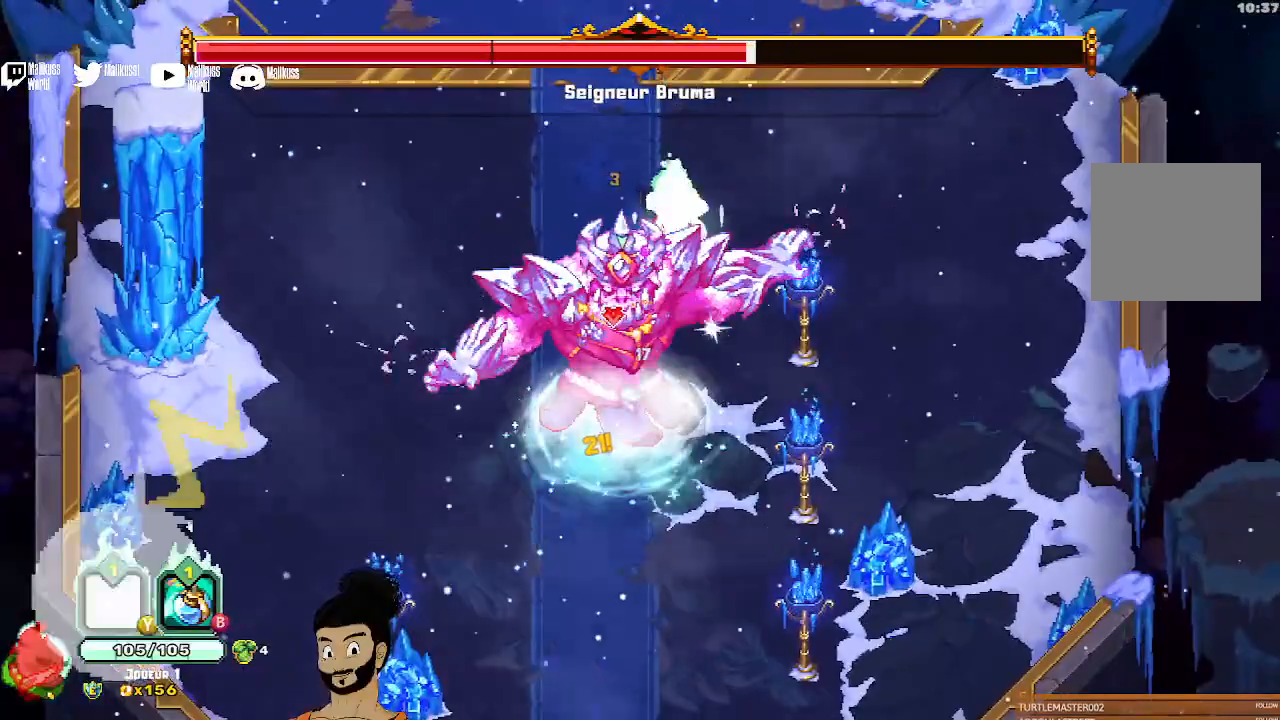
{"buttons": [], "left_stick": "center", "events": []}
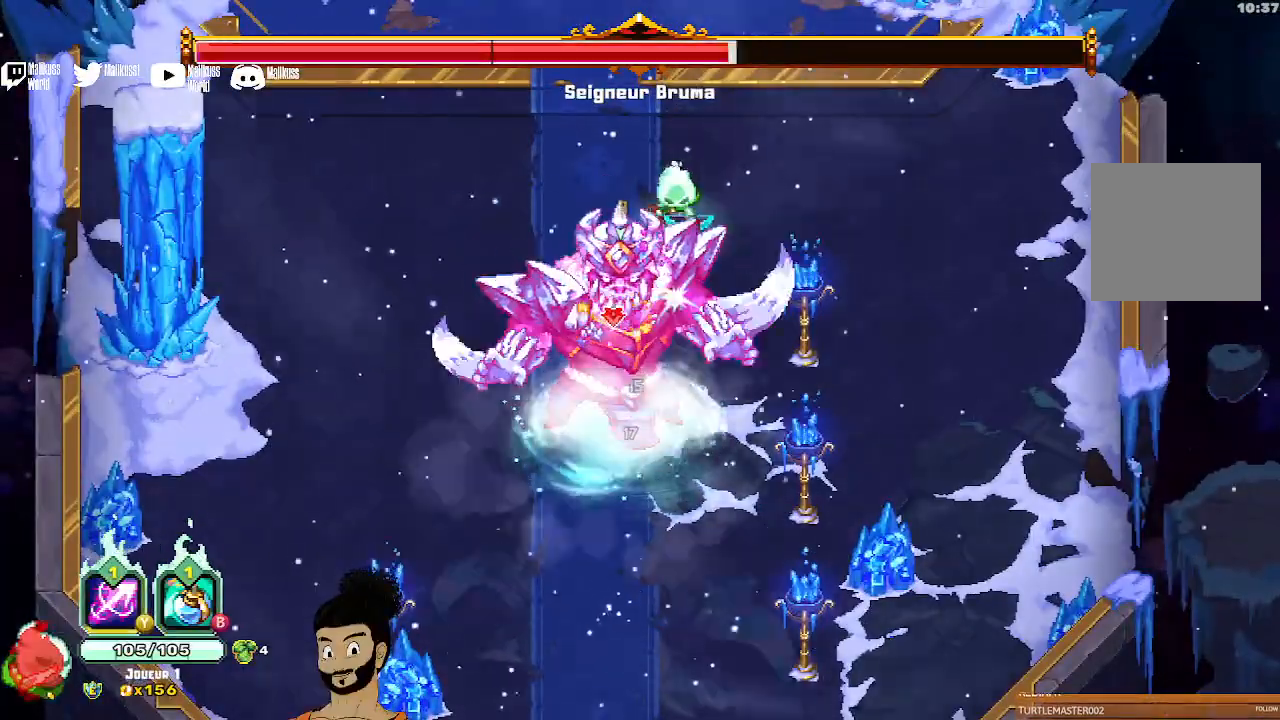
{"buttons": [], "left_stick": "center", "events": []}
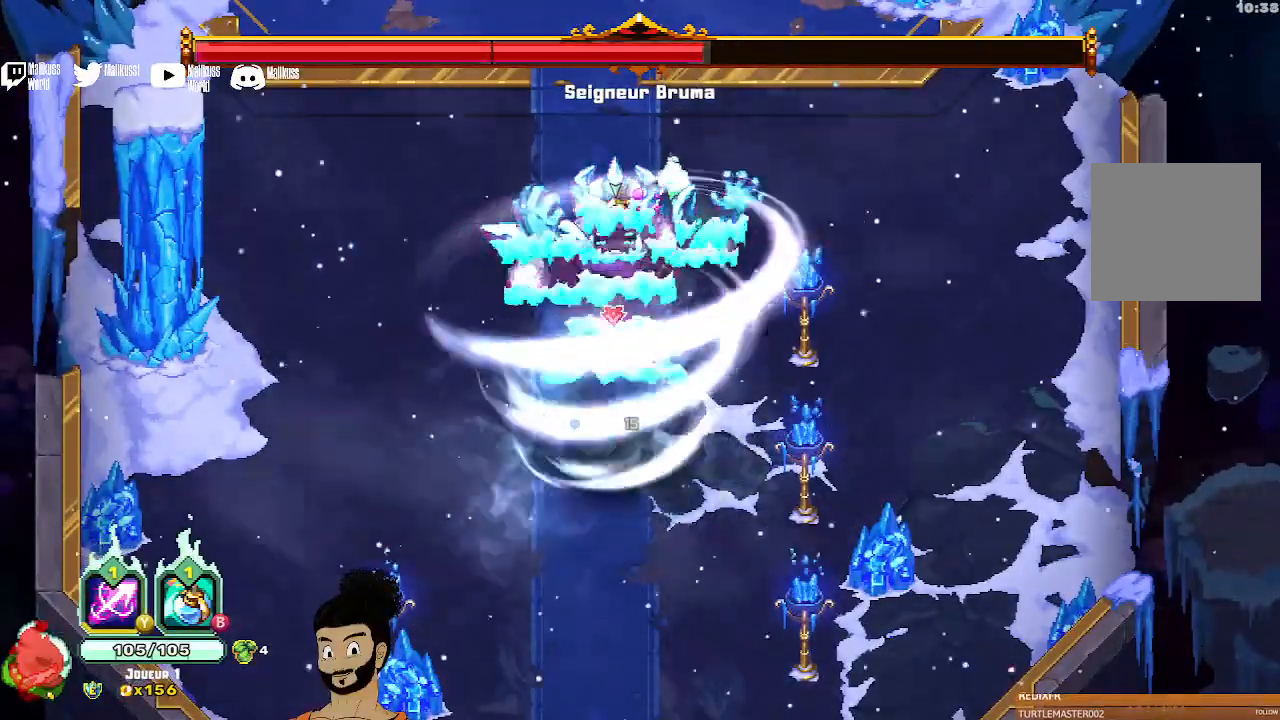
{"buttons": [], "left_stick": "center", "events": []}
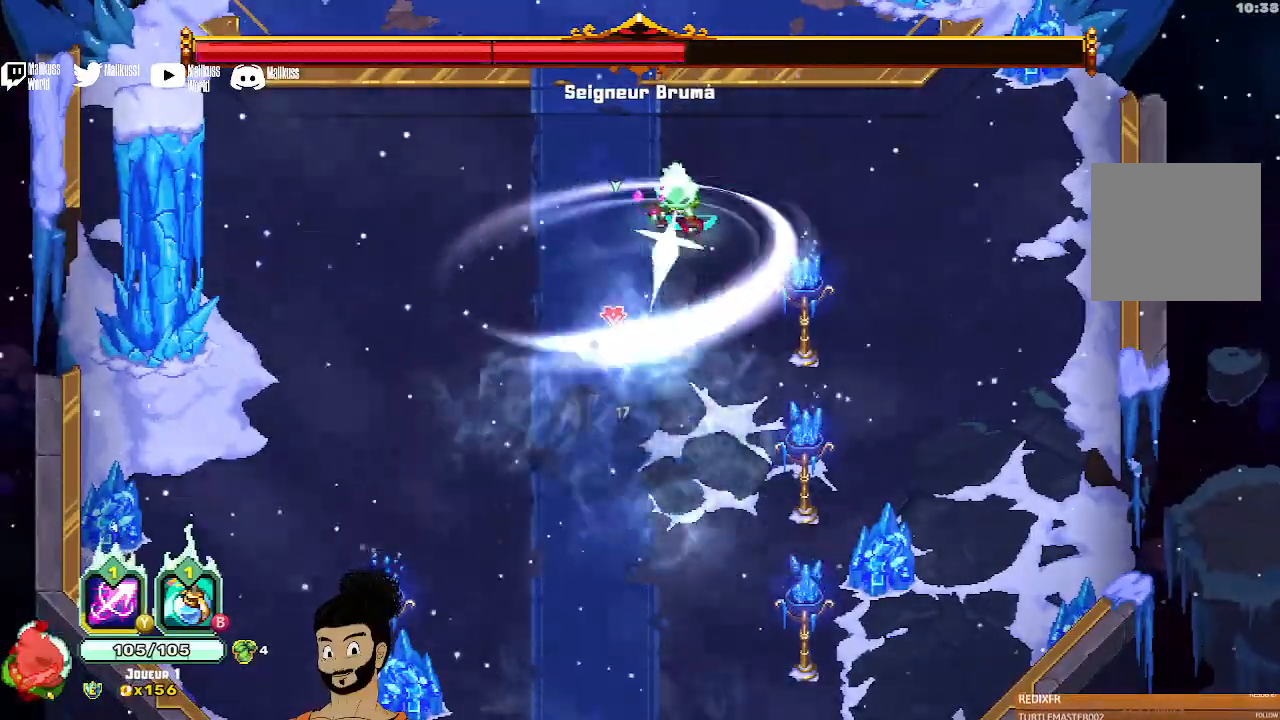
{"buttons": [], "left_stick": "center", "events": []}
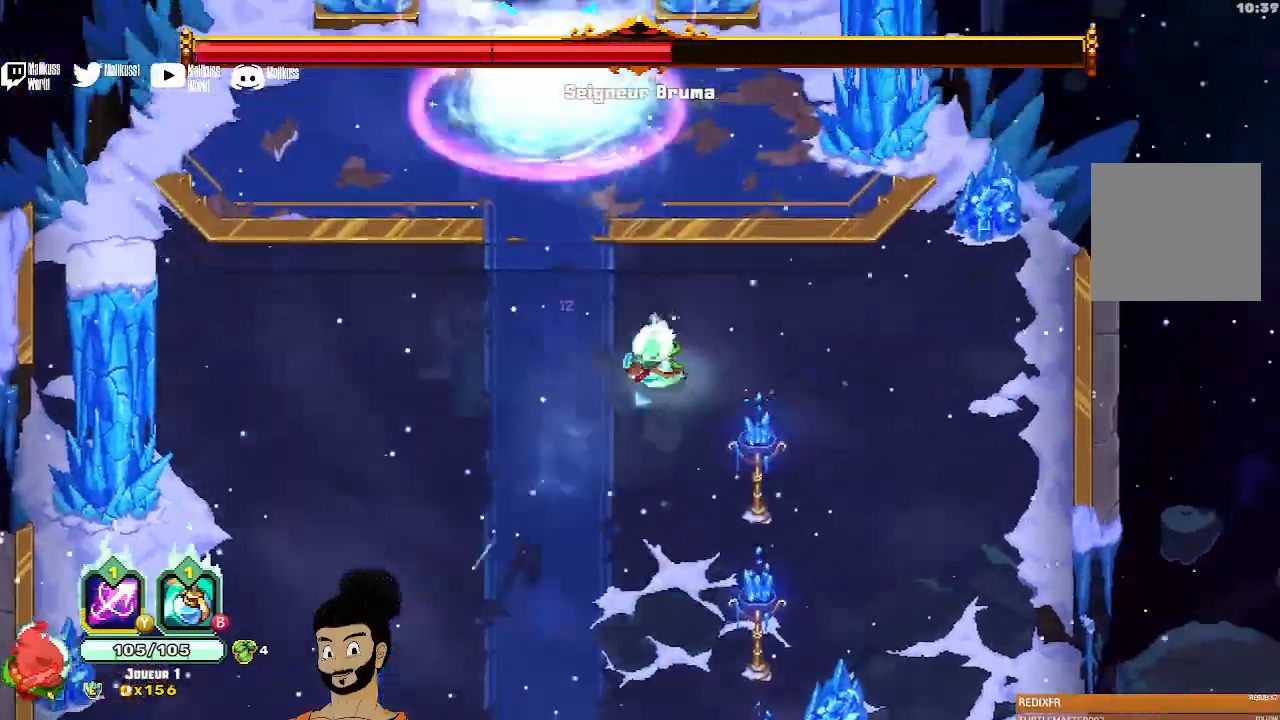
{"buttons": [], "left_stick": "center", "events": [[67, "left_stick", "up"], [367, "left_stick", "center"]]}
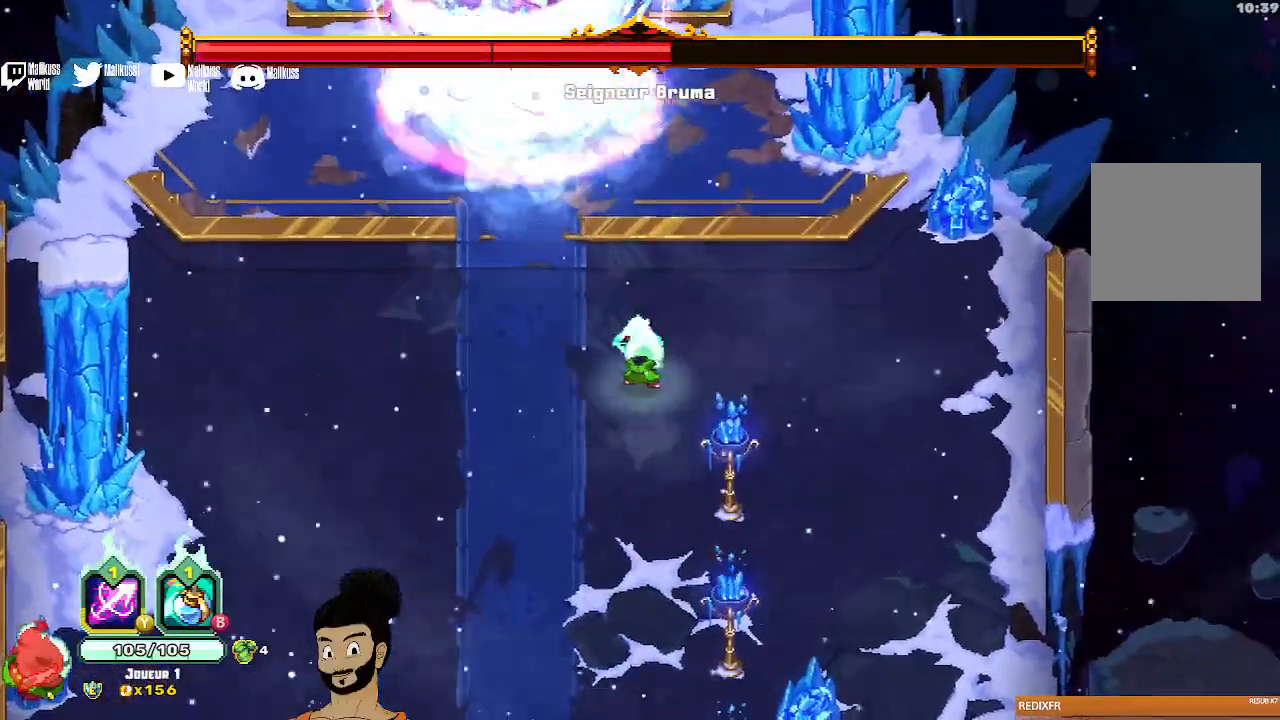
{"buttons": [], "left_stick": "center", "events": []}
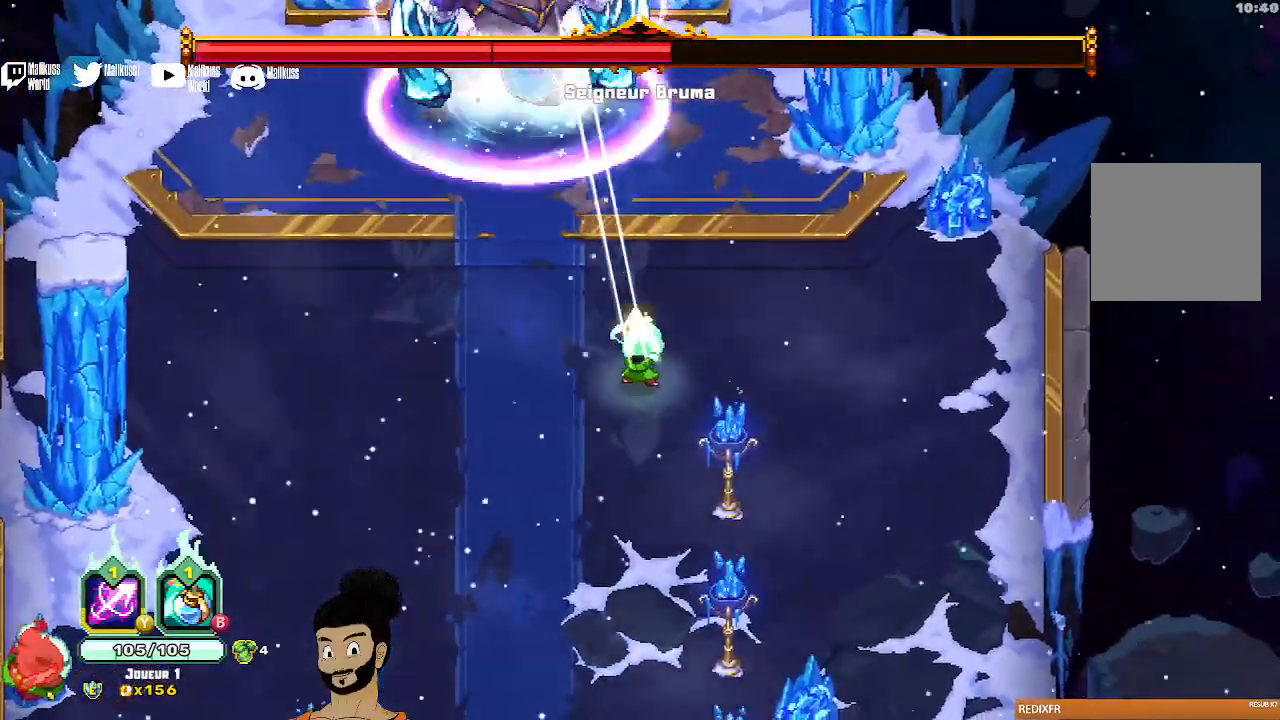
{"buttons": [], "left_stick": "center", "events": []}
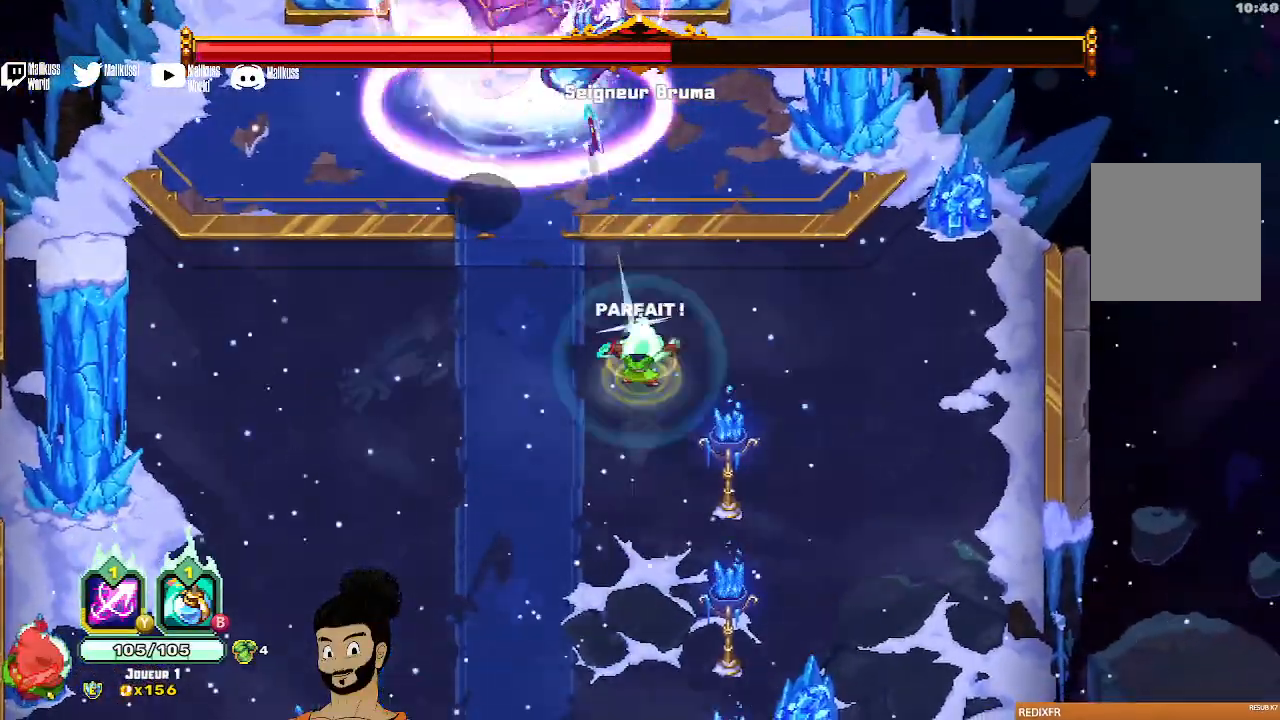
{"buttons": [], "left_stick": "down", "events": [[467, "left_stick", "down"]]}
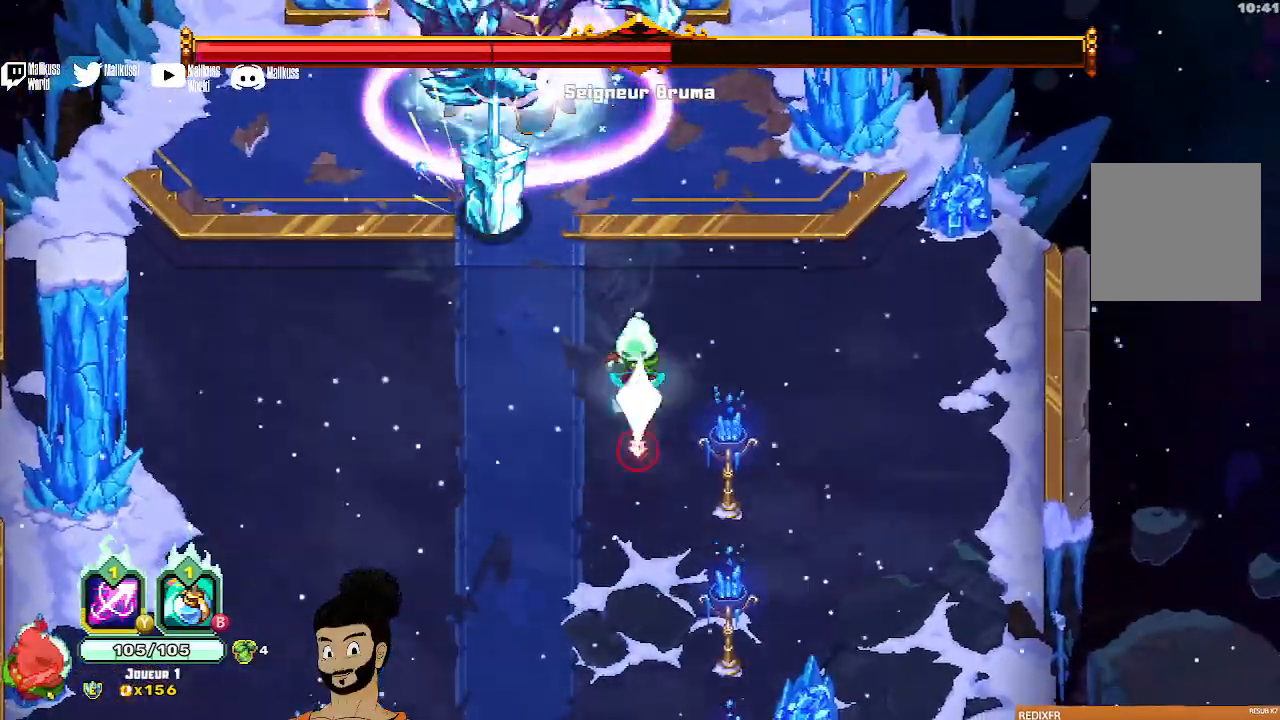
{"buttons": [], "left_stick": "down-left", "events": [[200, "left_stick", "down-left"]]}
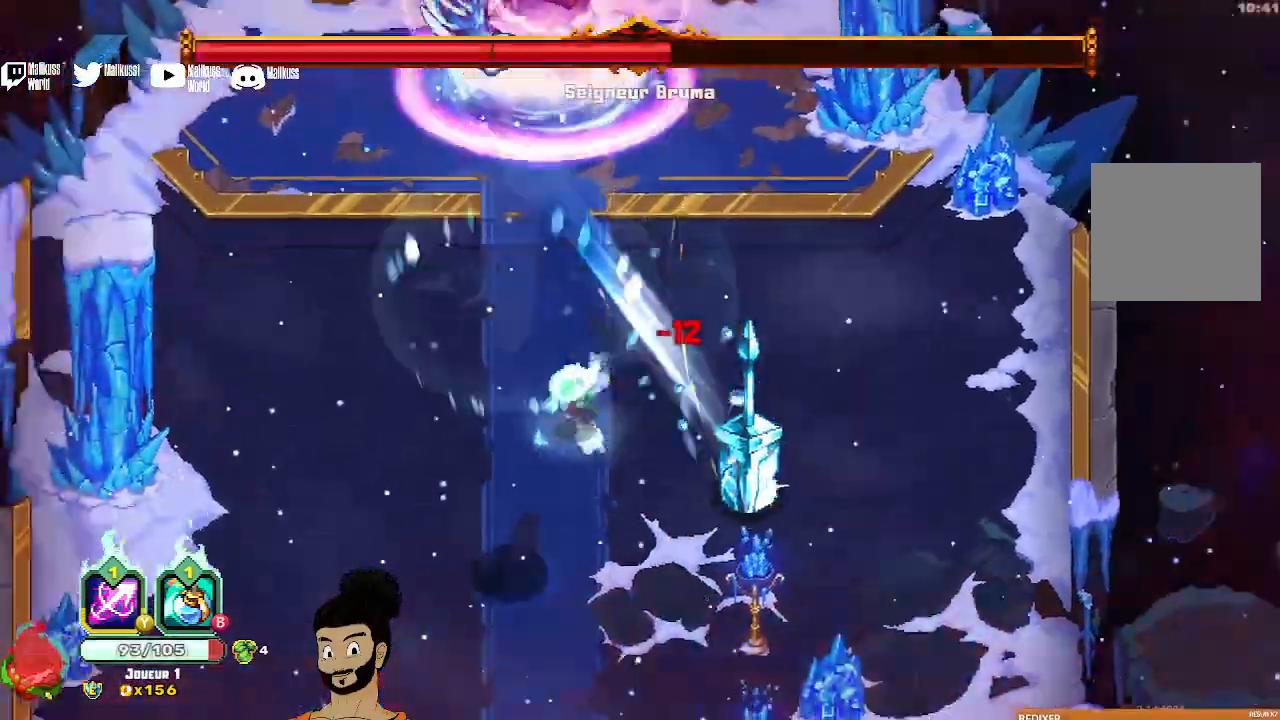
{"buttons": [], "left_stick": "down-left"}
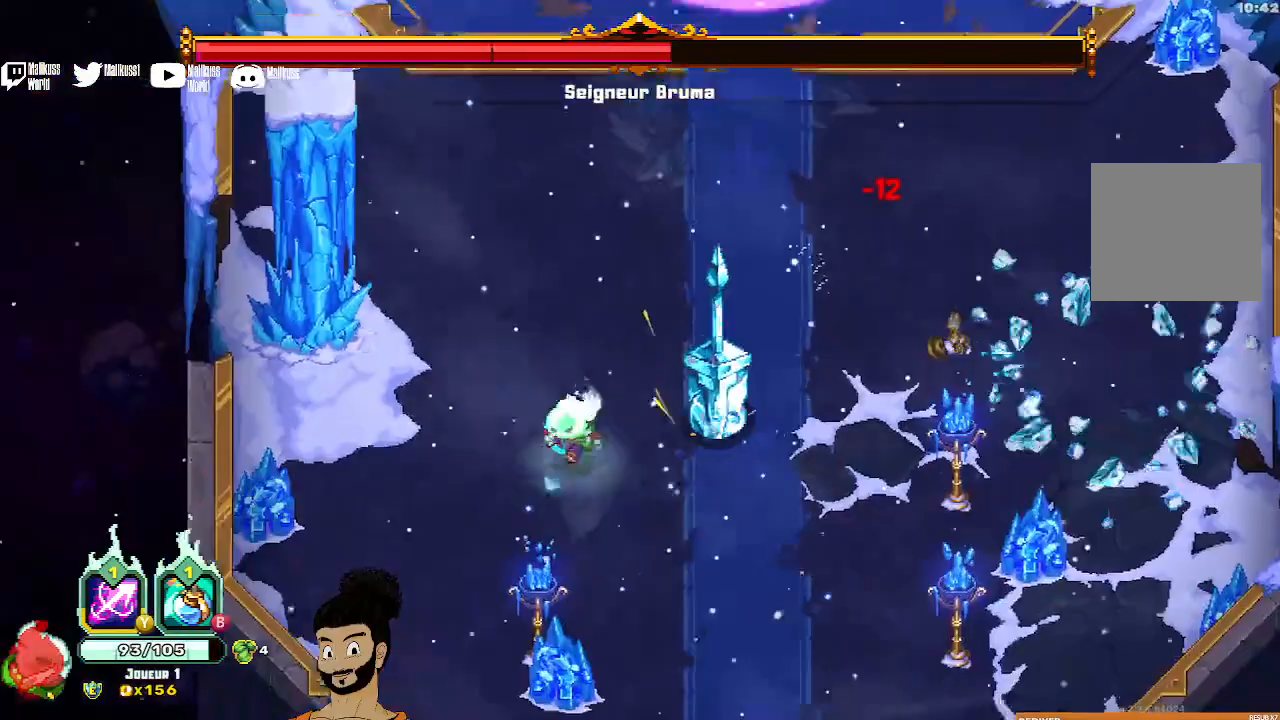
{"buttons": [], "left_stick": "right", "events": [[67, "left_stick", "left"], [167, "left_stick", "up-left"], [300, "left_stick", "up"], [467, "left_stick", "right"]]}
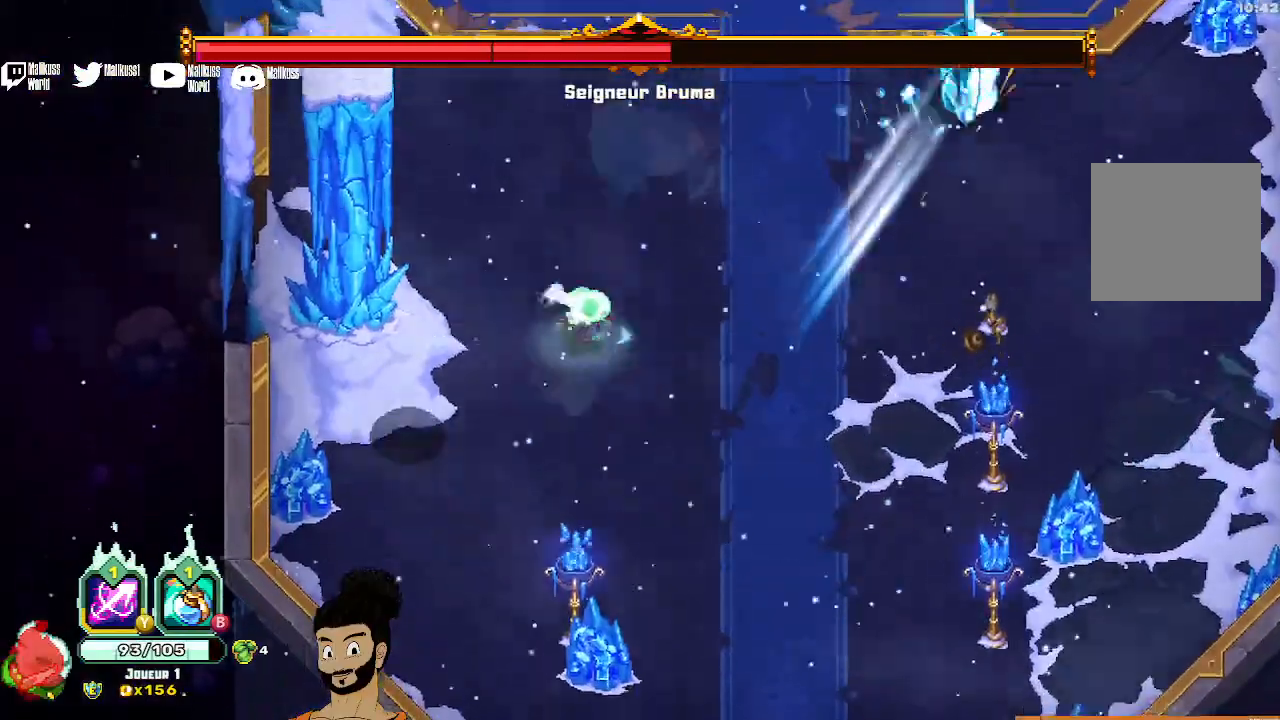
{"buttons": [], "left_stick": "up-right", "events": [[367, "A", "down"], [500, "A", "up"], [500, "left_stick", "up-right"]]}
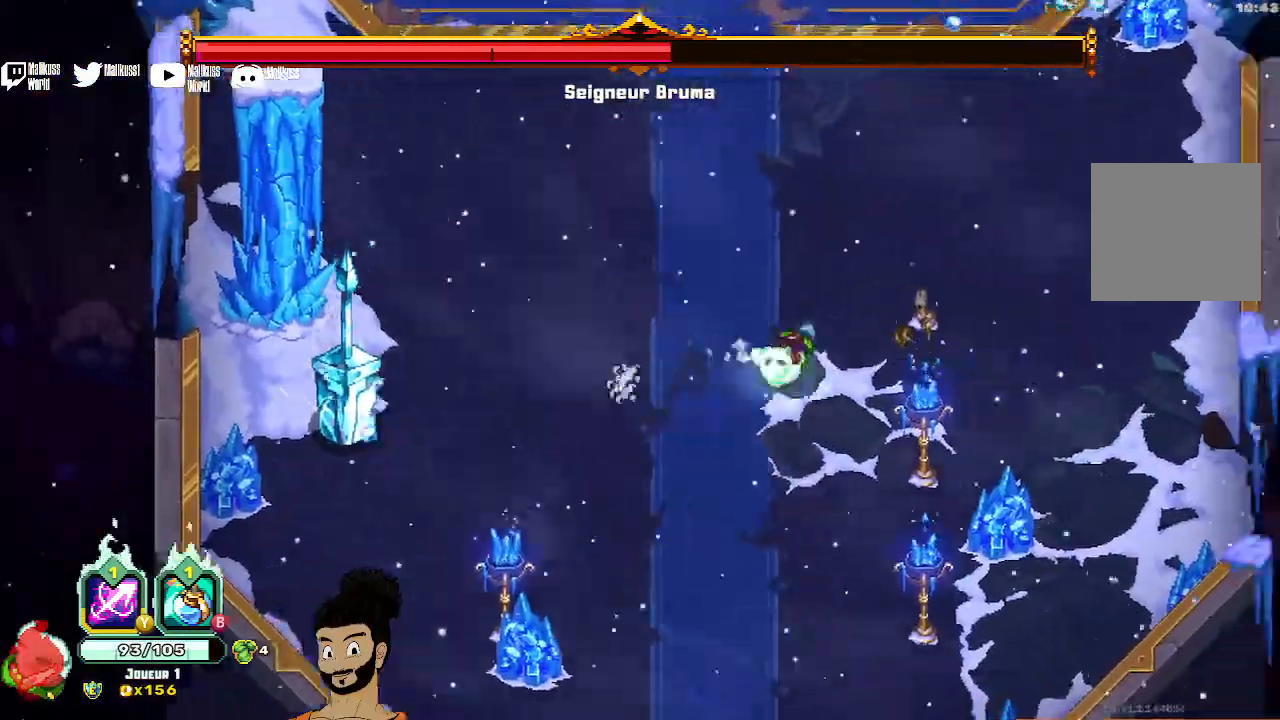
{"buttons": [], "left_stick": "up-left", "events": [[167, "left_stick", "right"], [267, "left_stick", "up-left"]]}
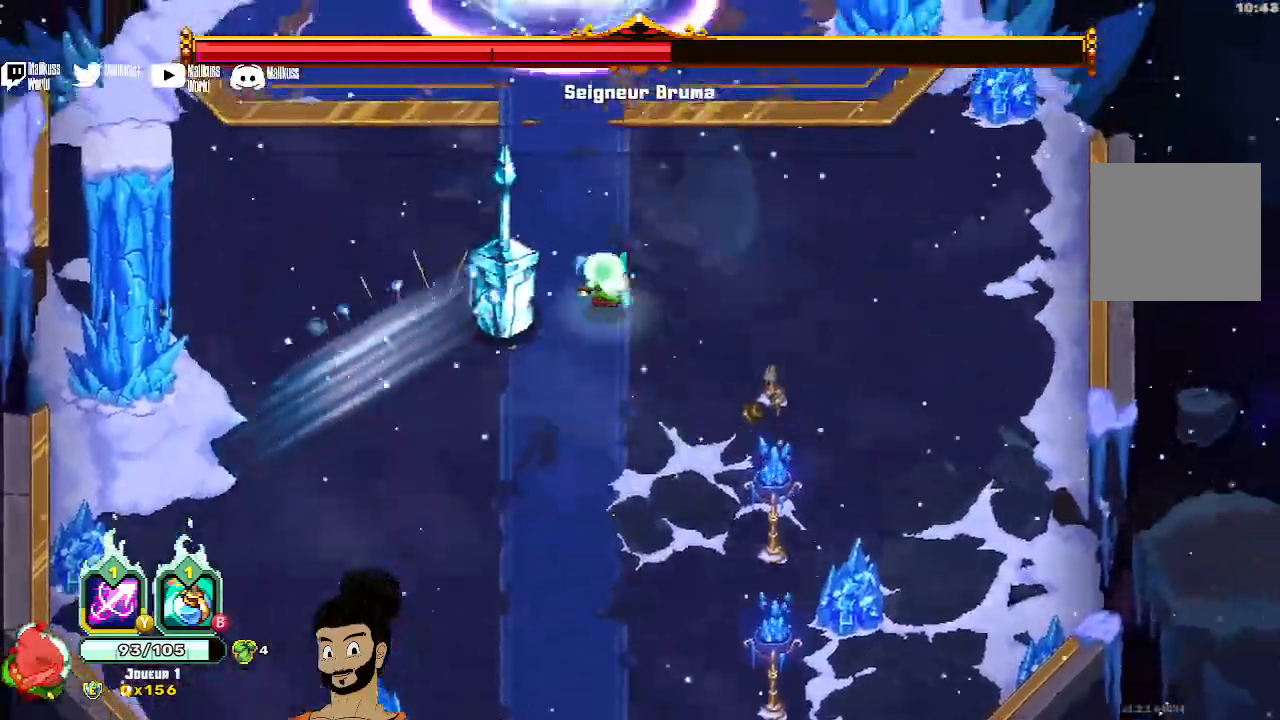
{"buttons": [], "left_stick": "left", "events": [[33, "left_stick", "right"], [100, "A", "down"], [100, "left_stick", "down-right"], [200, "A", "up"], [367, "left_stick", "down-left"], [500, "left_stick", "left"]]}
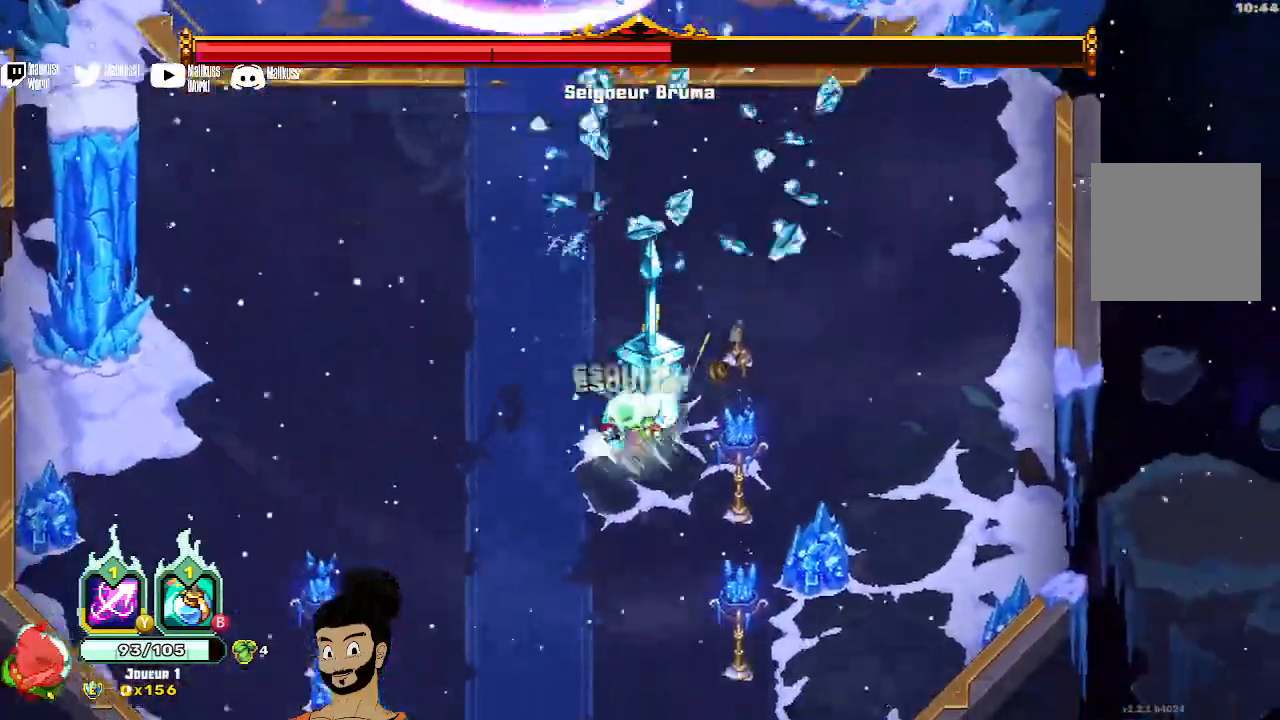
{"buttons": [], "left_stick": "left", "events": [[133, "A", "down"], [233, "A", "up"]]}
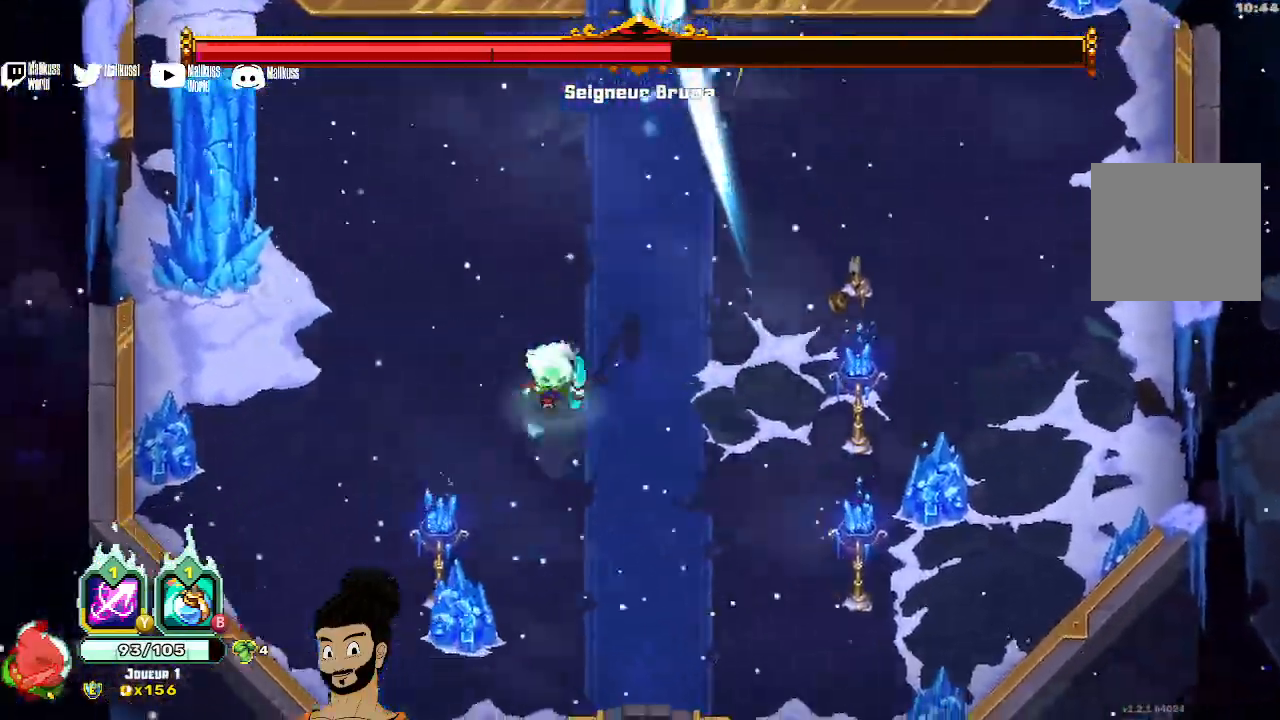
{"buttons": [], "left_stick": "up-right", "events": [[100, "left_stick", "down-right"], [200, "left_stick", "right"], [367, "A", "down"], [467, "left_stick", "up-right"], [500, "A", "up"]]}